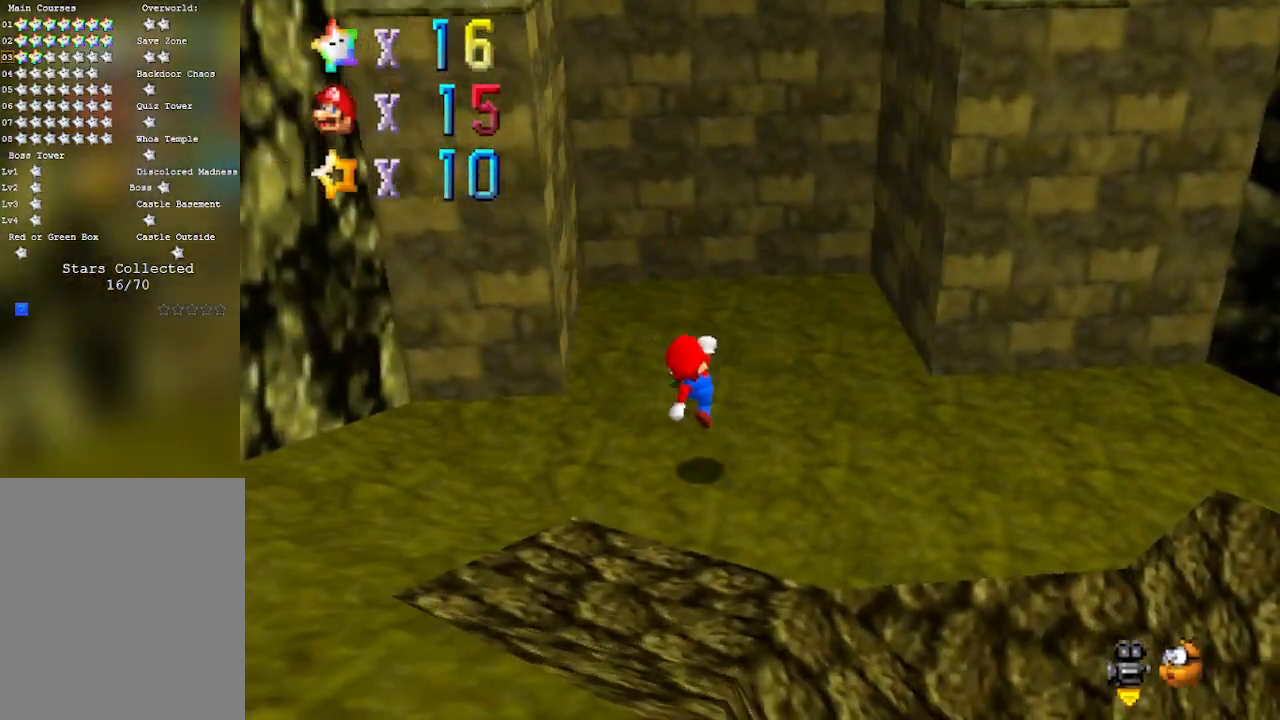
Gameplay with a controller (Nintendo layout); each line is a JSON object with the inputs held at the frame after it. "events" lists button and stick changes between this image and that frame as [ms after this image, input, new state], when the widget could be followed in between. Not read: L1 L3 R1 R3 START.
{"buttons": [], "left_stick": "up-left", "events": [[367, "left_stick", "up"], [467, "left_stick", "up-left"]]}
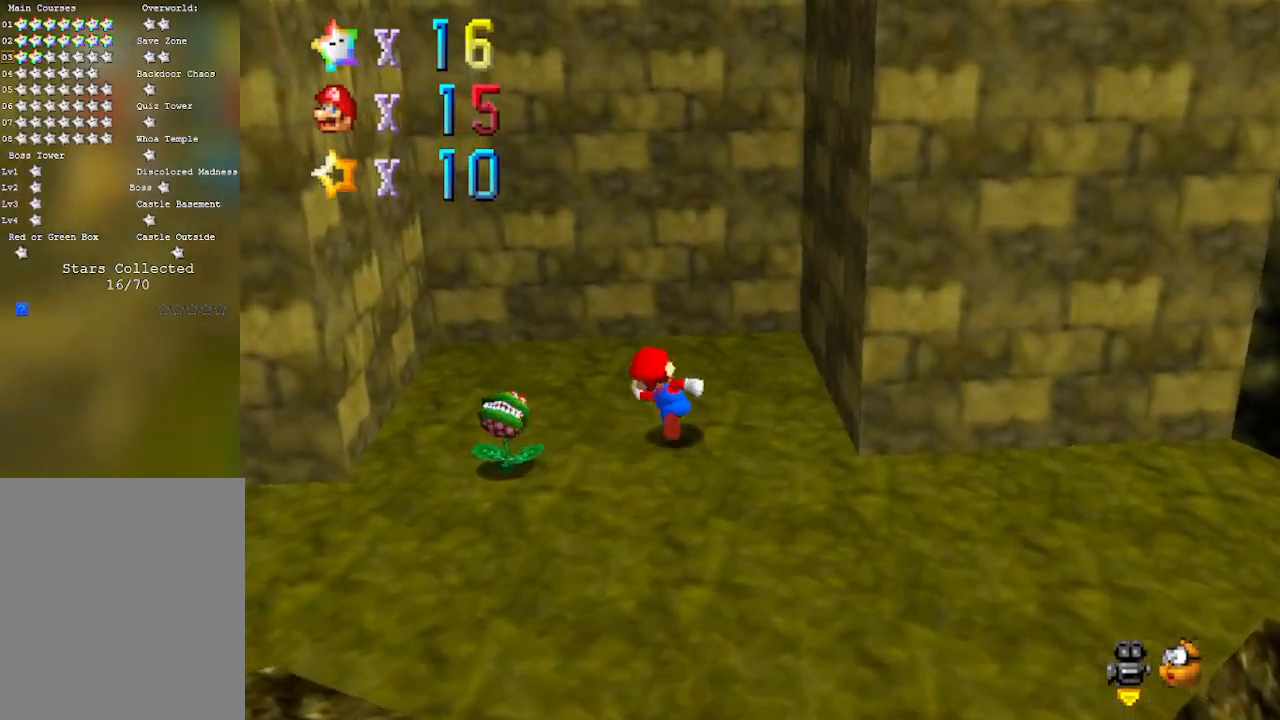
{"buttons": [], "left_stick": "left", "events": [[50, "left_stick", "left"], [183, "A", "down"], [467, "A", "up"]]}
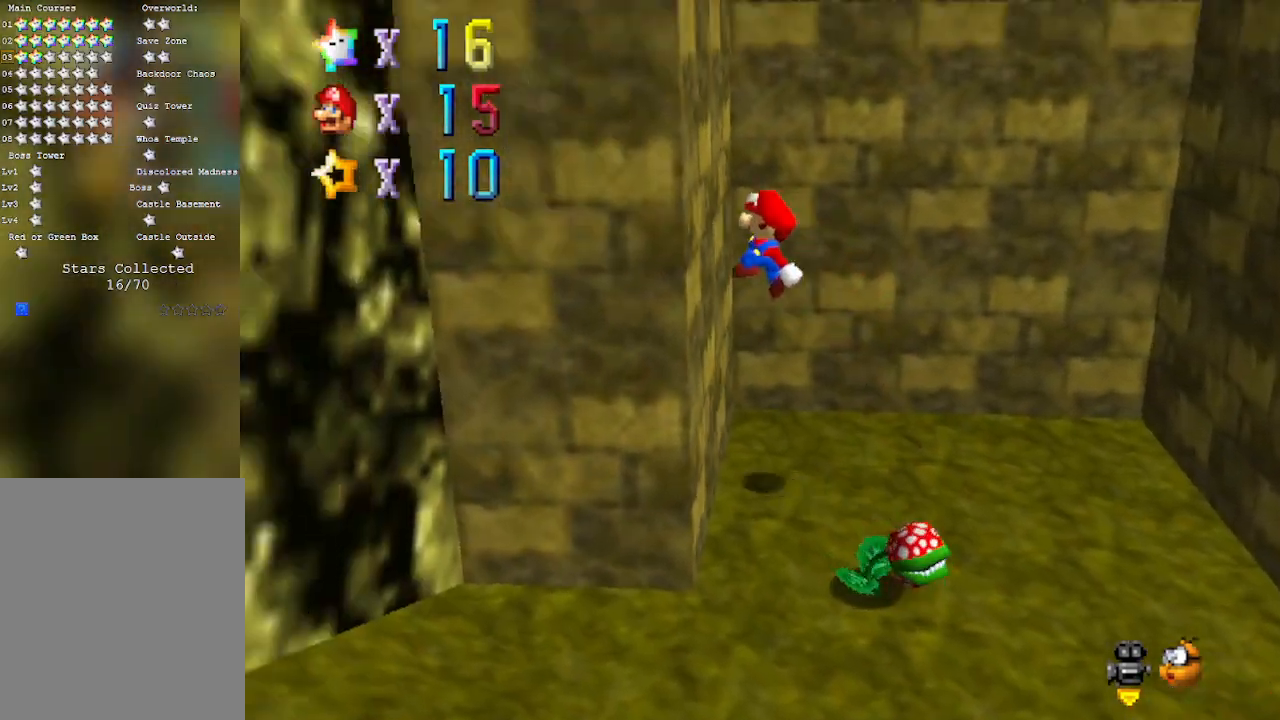
{"buttons": ["A"], "left_stick": "right", "events": [[83, "A", "down"], [83, "left_stick", "right"]]}
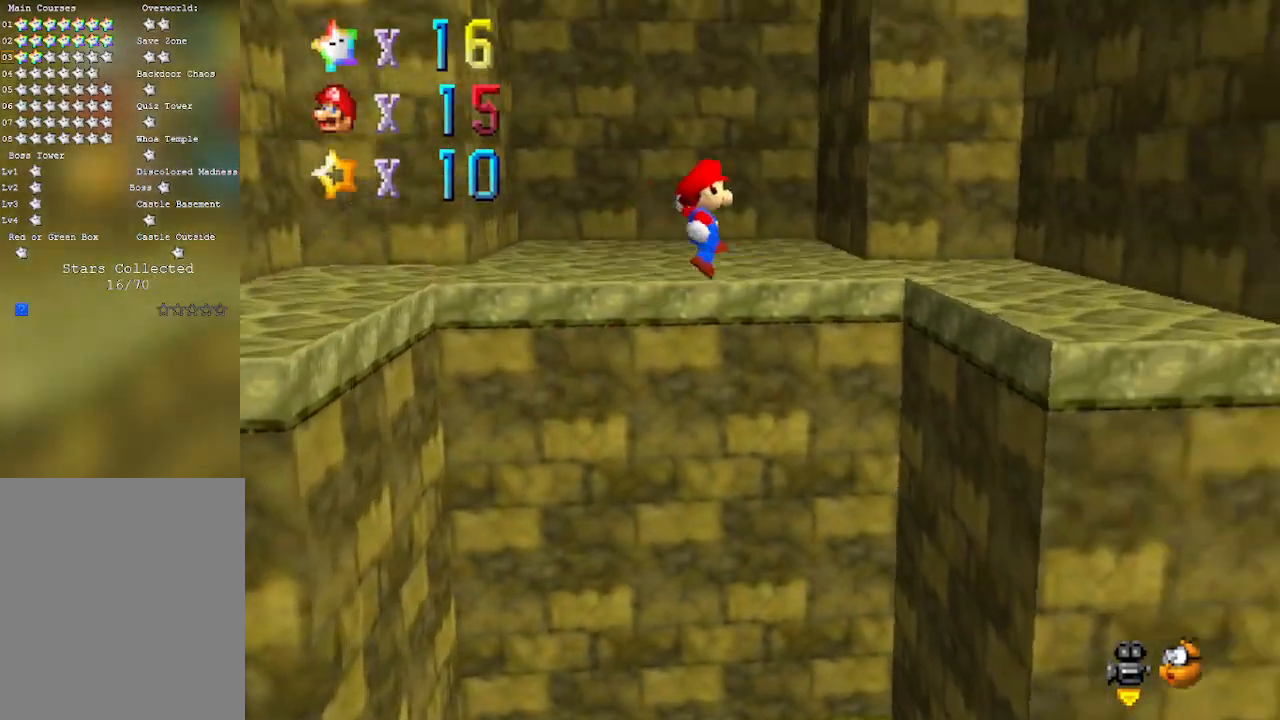
{"buttons": ["A"], "left_stick": "center", "events": [[300, "A", "up"], [433, "left_stick", "center"], [500, "A", "down"]]}
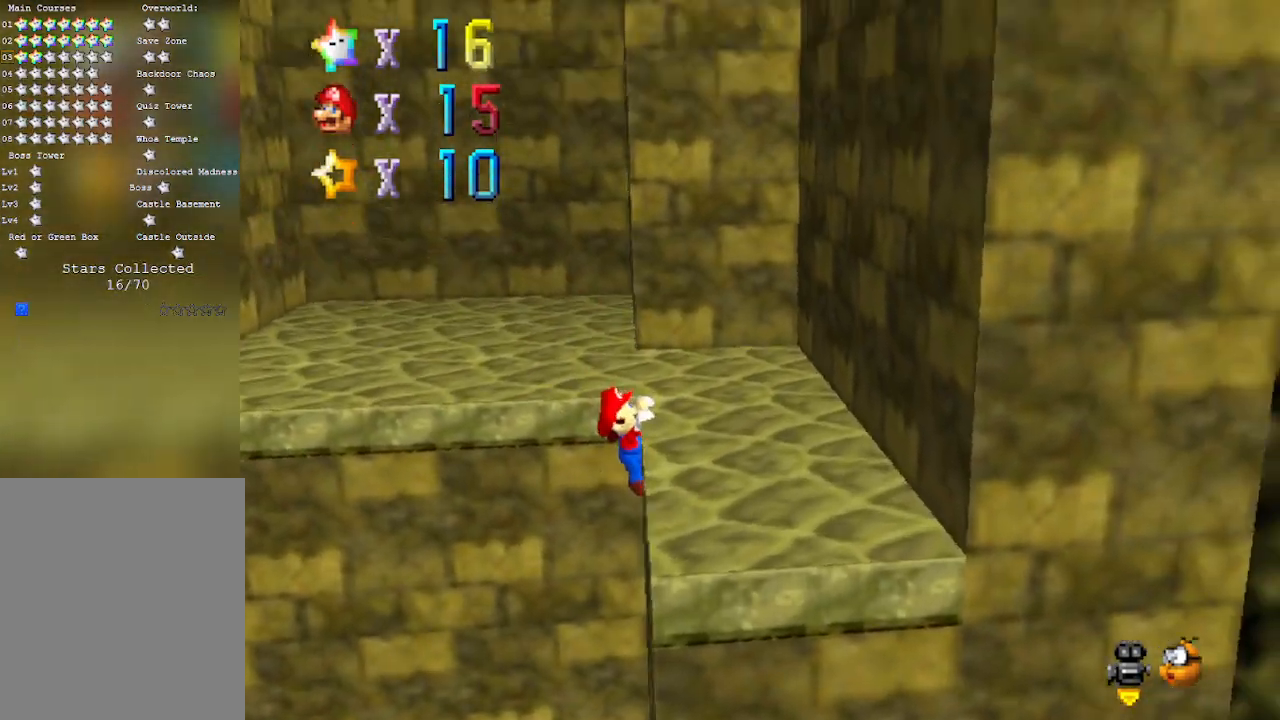
{"buttons": [], "left_stick": "up", "events": [[233, "A", "up"], [267, "left_stick", "up"]]}
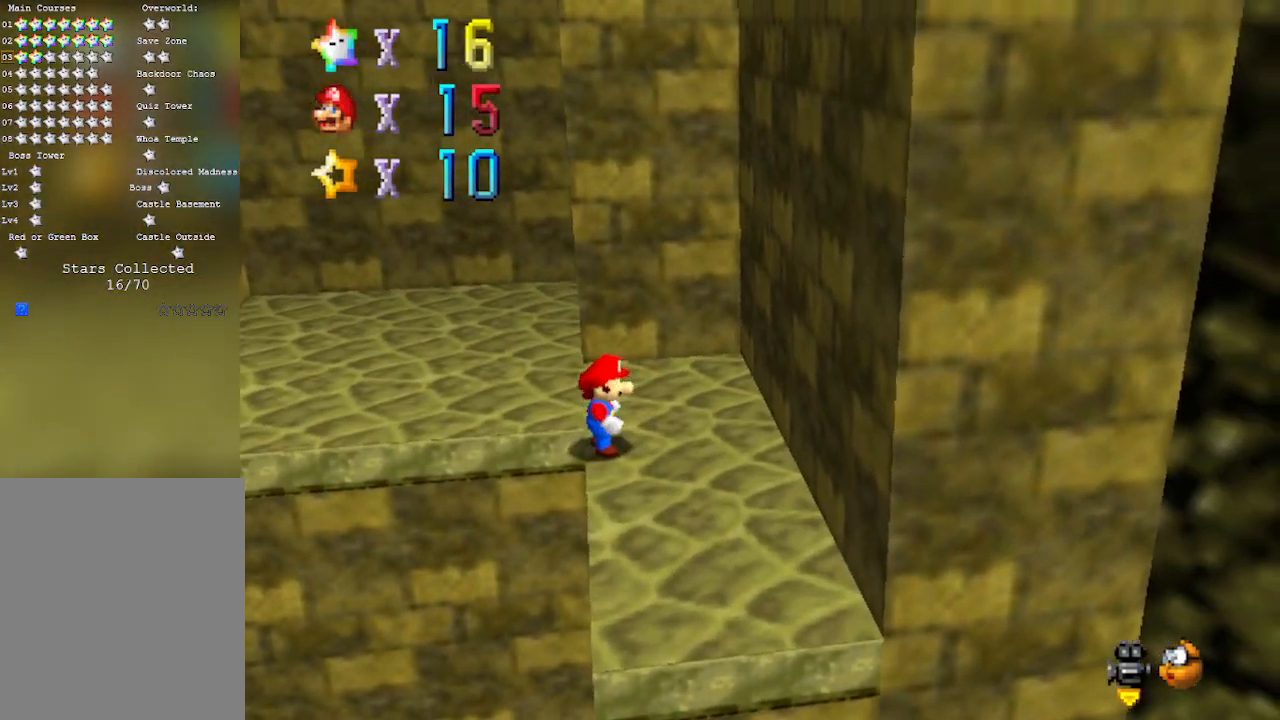
{"buttons": [], "left_stick": "up-left", "events": [[150, "left_stick", "up-left"]]}
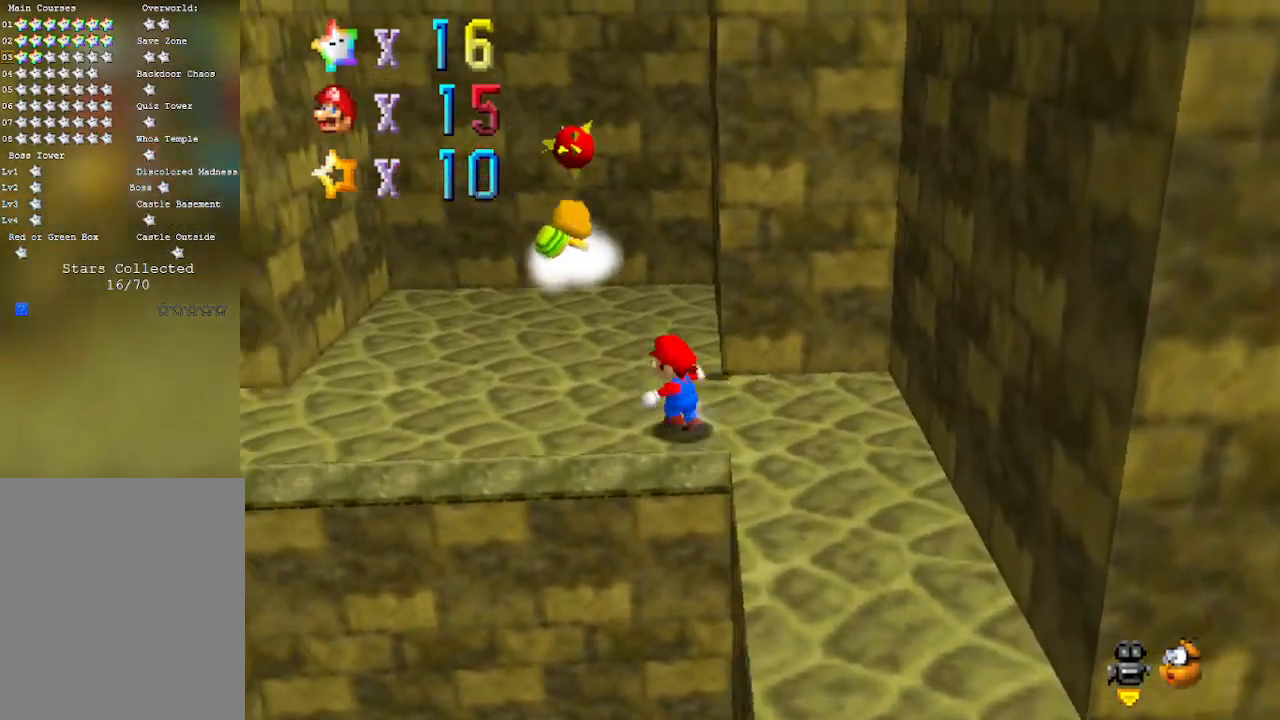
{"buttons": [], "left_stick": "up", "events": [[400, "left_stick", "up"]]}
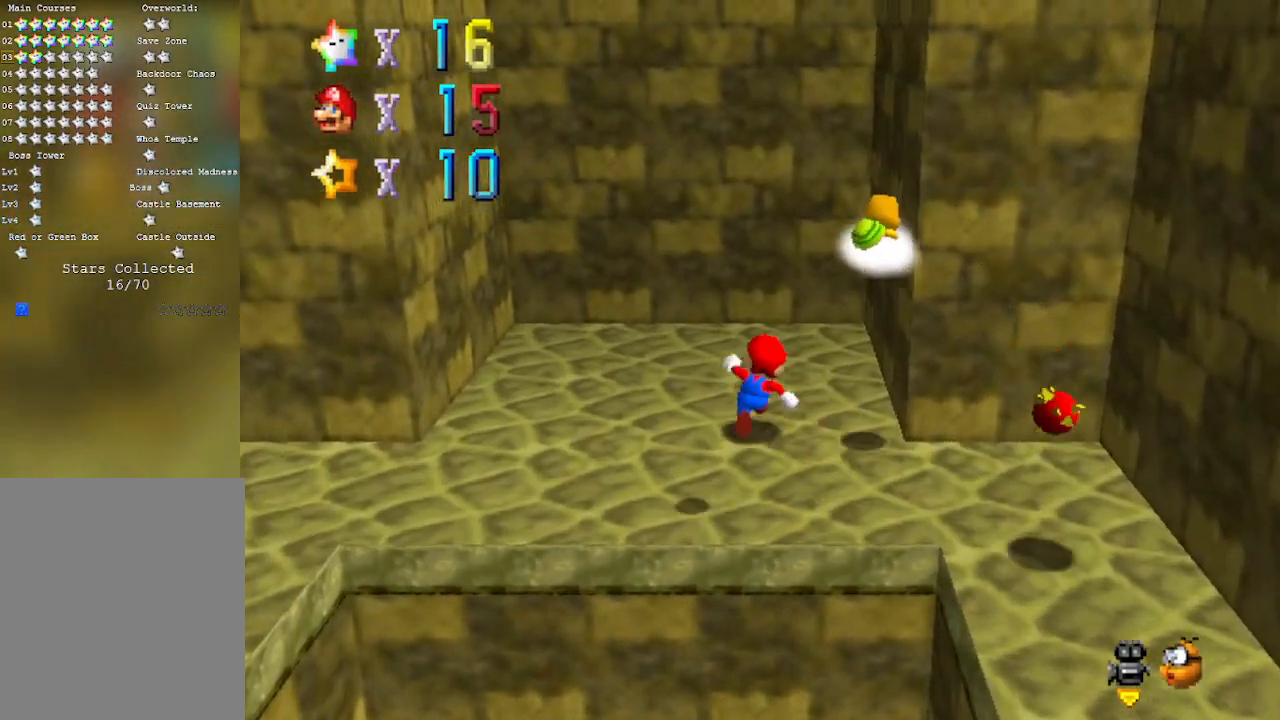
{"buttons": [], "left_stick": "left", "events": [[333, "left_stick", "left"]]}
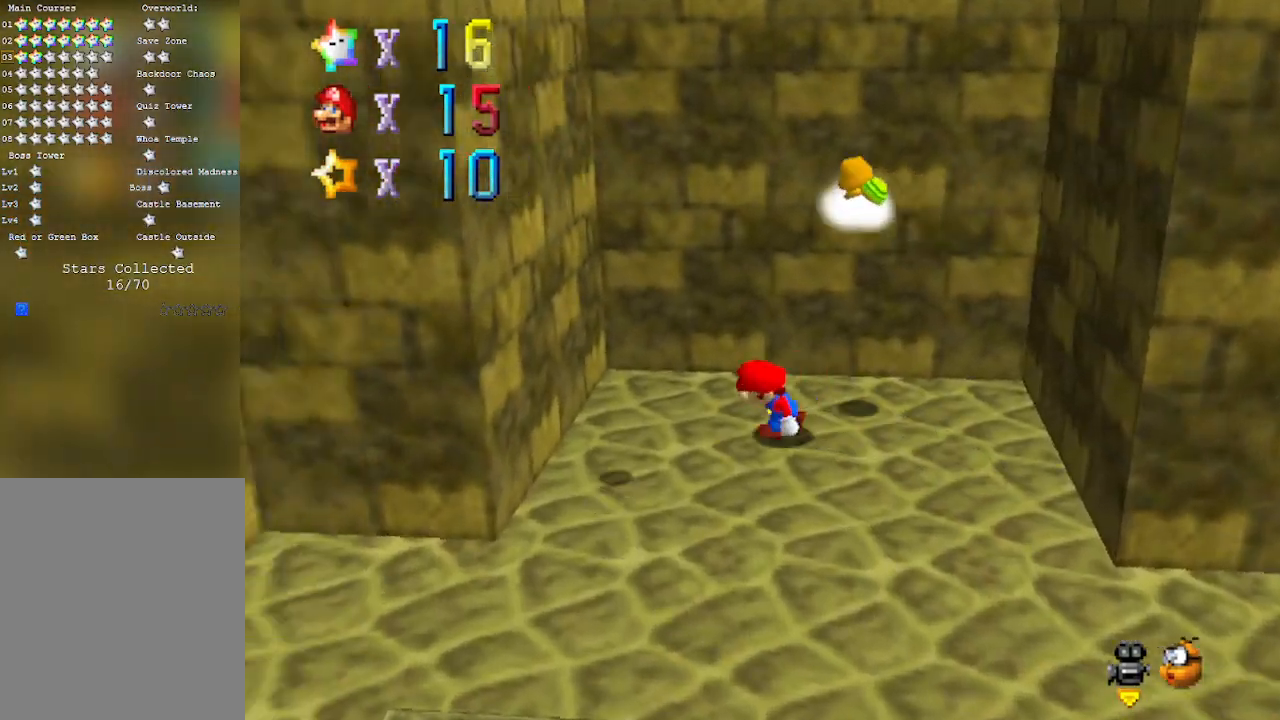
{"buttons": ["A"], "left_stick": "right", "events": [[67, "Z", "down"], [117, "A", "down"], [267, "A", "up"], [367, "A", "down"], [367, "left_stick", "right"], [500, "Z", "up"]]}
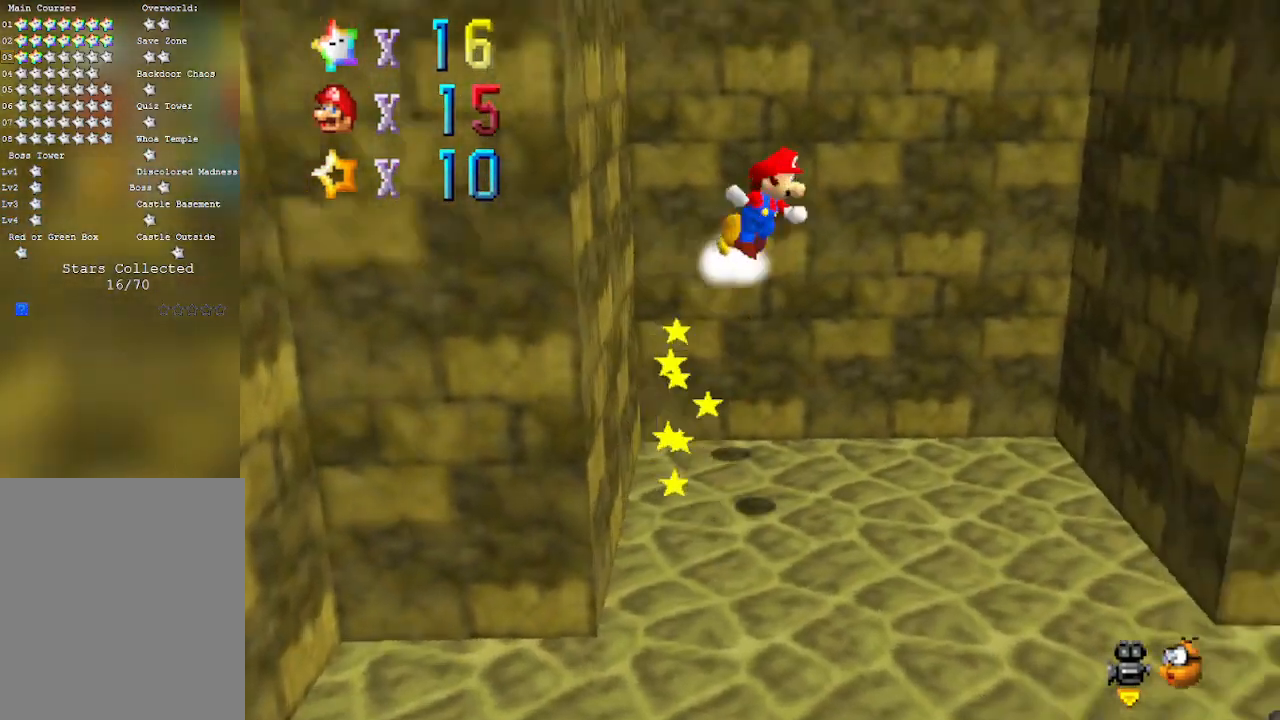
{"buttons": [], "left_stick": "right", "events": [[283, "A", "up"]]}
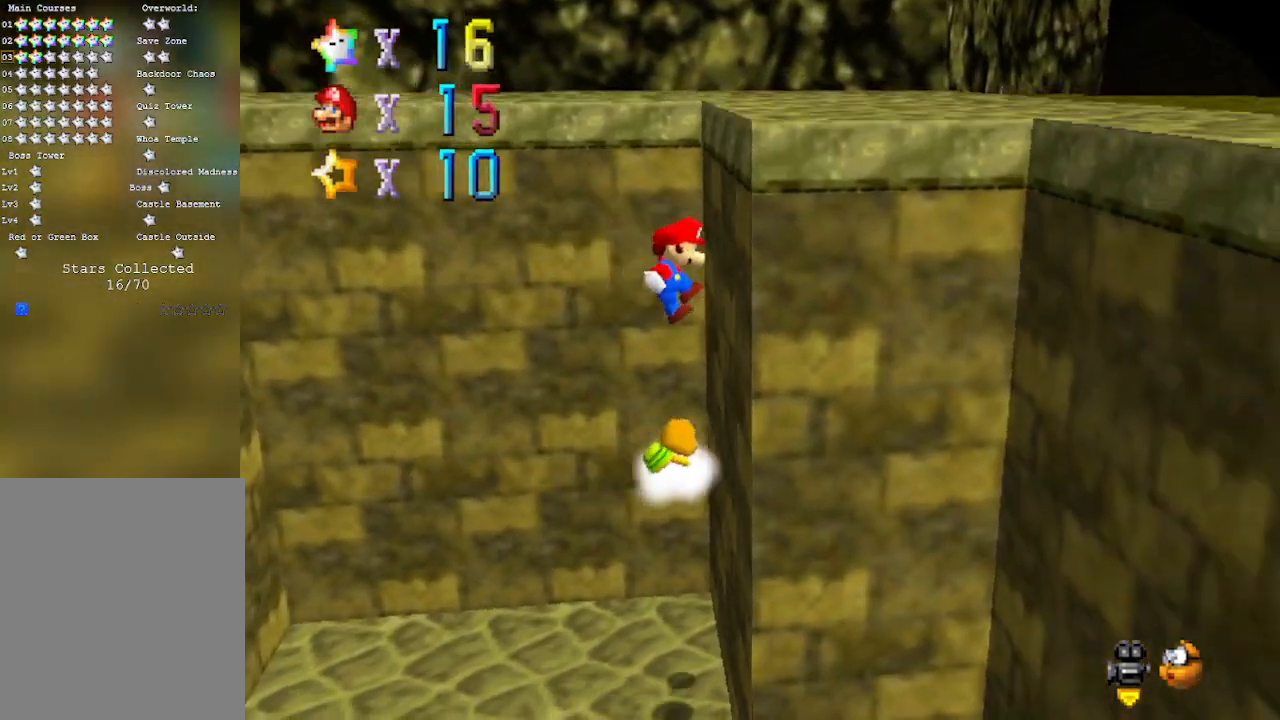
{"buttons": [], "left_stick": "left", "events": [[50, "A", "down"], [83, "left_stick", "left"], [483, "A", "up"]]}
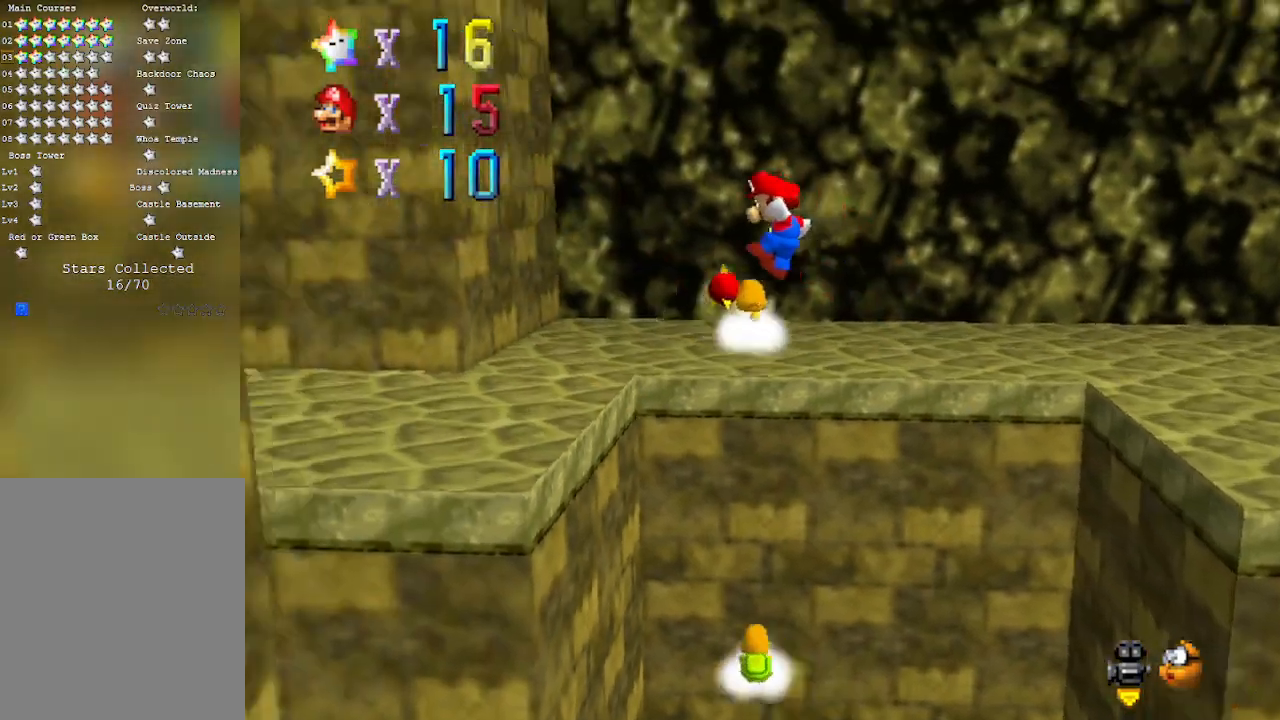
{"buttons": ["C_RIGHT"], "left_stick": "up-left", "events": [[83, "left_stick", "up-left"], [183, "C_RIGHT", "down"], [333, "C_RIGHT", "up"], [433, "C_RIGHT", "down"]]}
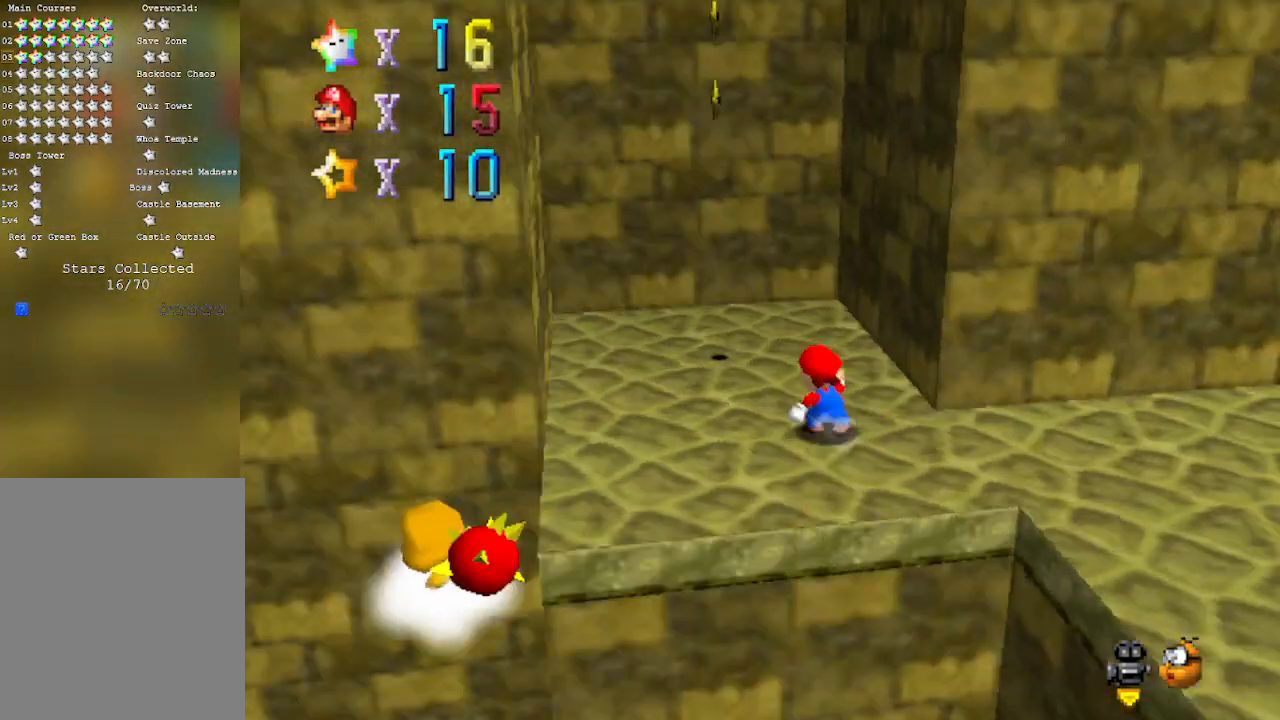
{"buttons": [], "left_stick": "left", "events": [[33, "left_stick", "up"], [50, "C_RIGHT", "up"], [333, "left_stick", "left"]]}
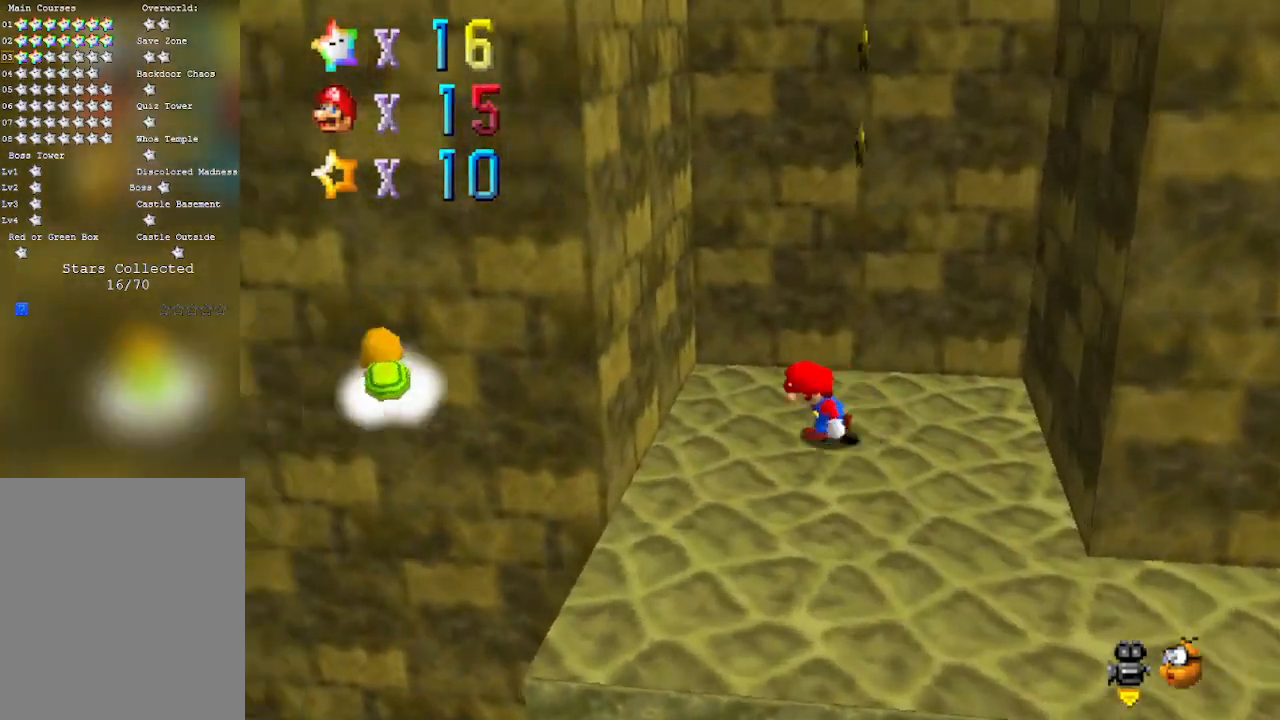
{"buttons": ["A"], "left_stick": "right", "events": [[83, "A", "down"], [250, "A", "up"], [333, "A", "down"], [400, "left_stick", "right"]]}
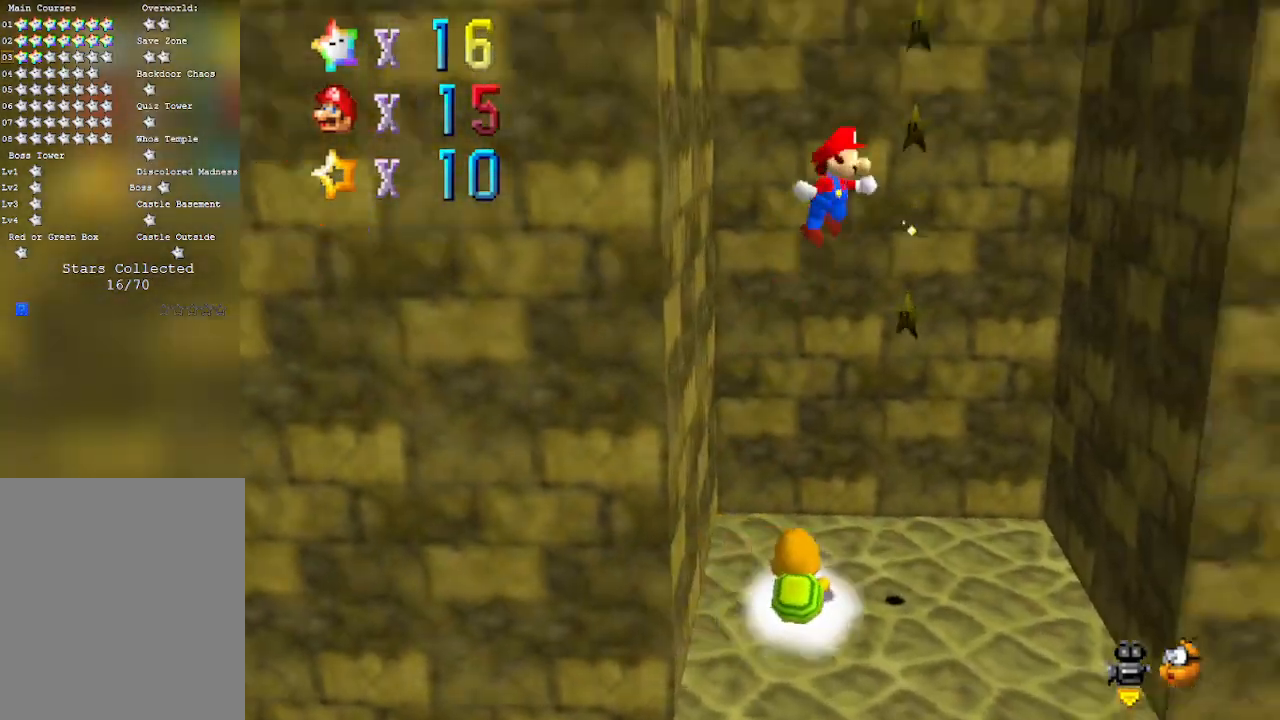
{"buttons": ["A"], "left_stick": "left", "events": [[267, "A", "up"], [483, "A", "down"], [483, "left_stick", "left"]]}
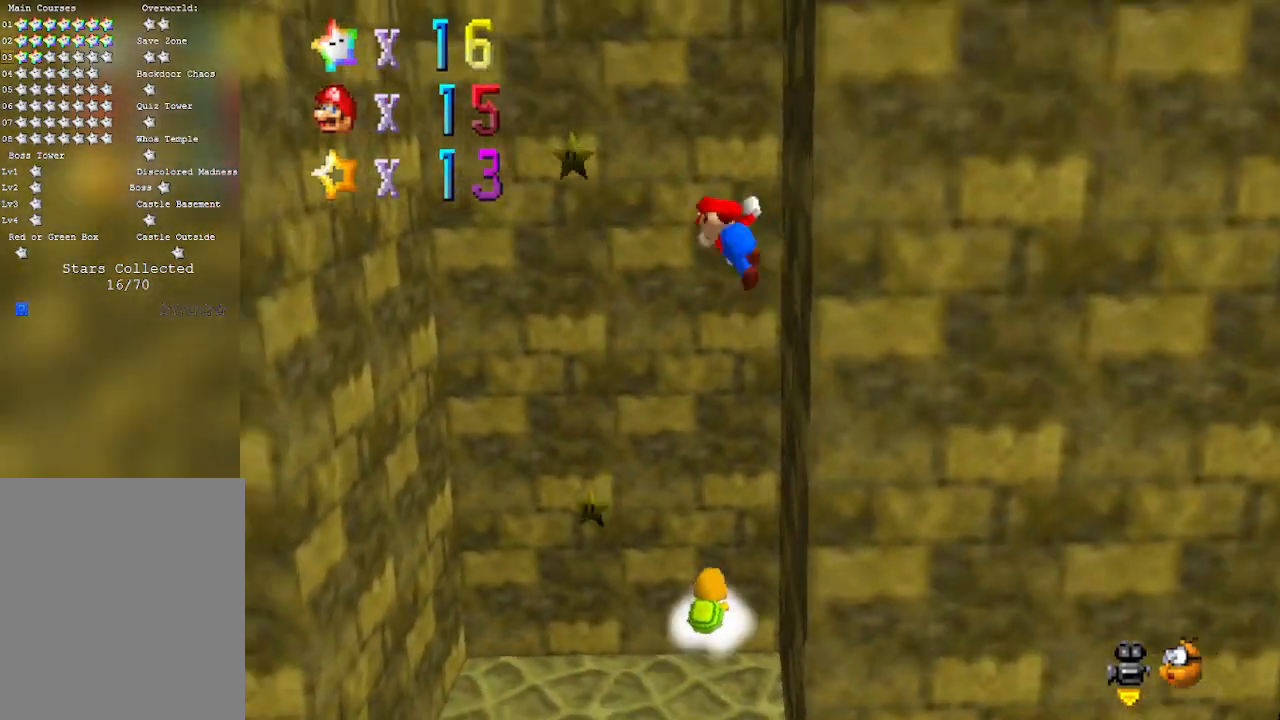
{"buttons": [], "left_stick": "left", "events": [[500, "A", "up"]]}
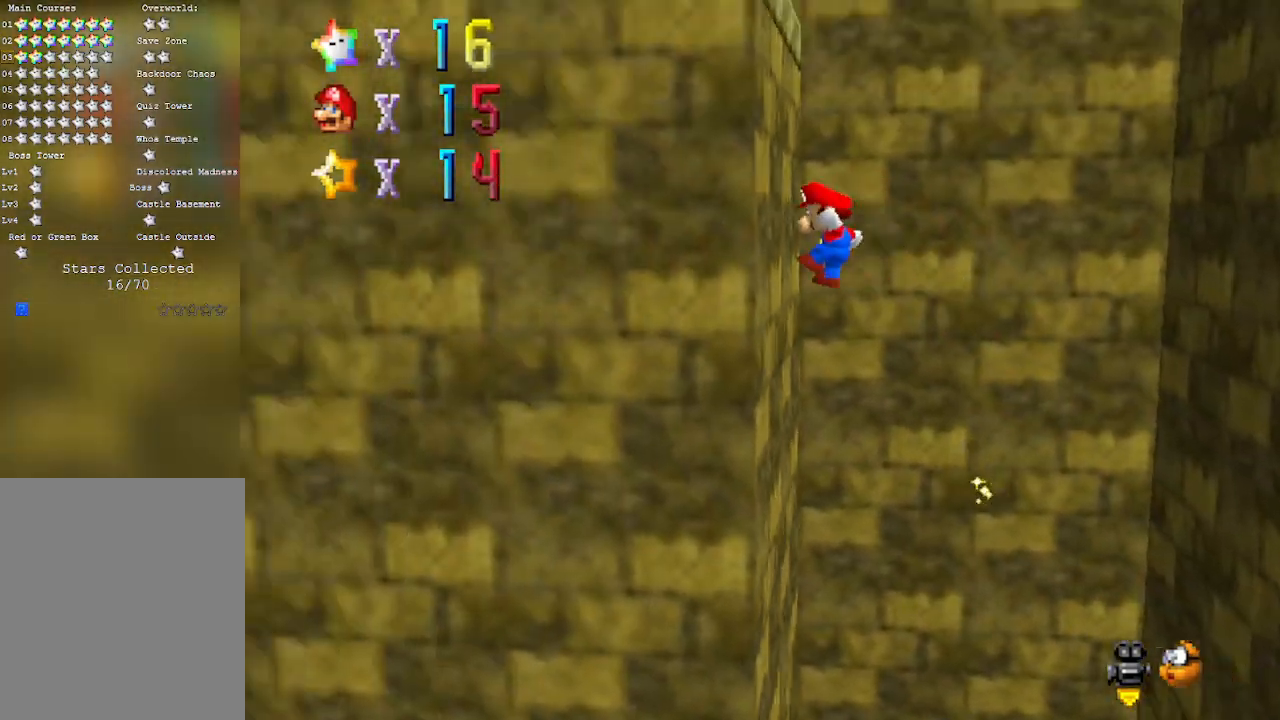
{"buttons": ["A"], "left_stick": "right", "events": [[117, "A", "down"], [117, "left_stick", "right"]]}
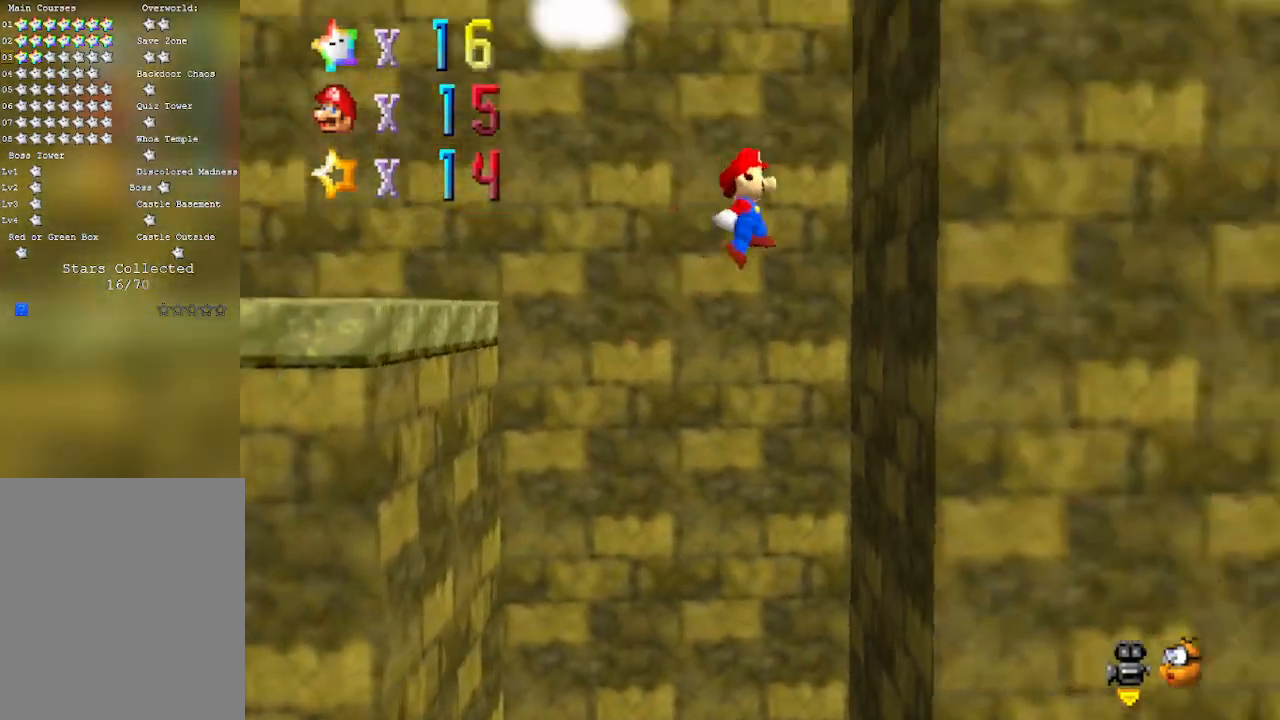
{"buttons": ["A"], "left_stick": "left", "events": [[17, "A", "up"], [250, "A", "down"], [267, "left_stick", "left"]]}
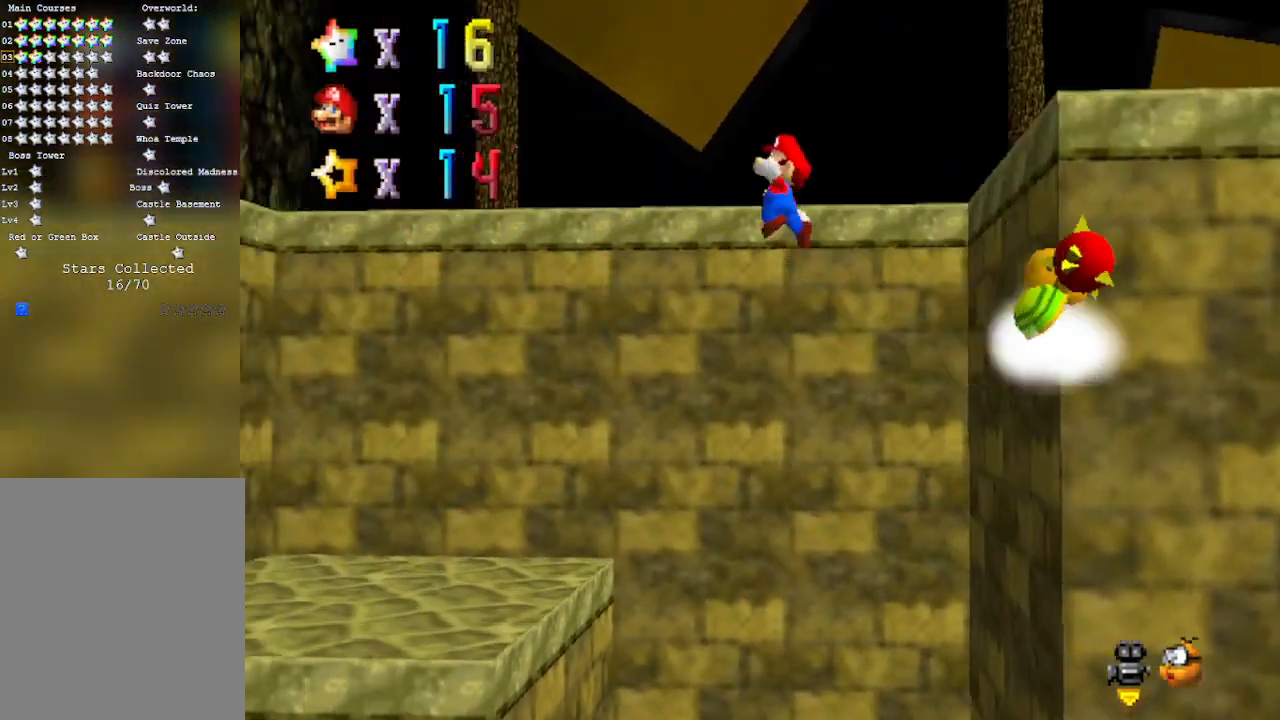
{"buttons": [], "left_stick": "up", "events": [[333, "A", "up"], [367, "left_stick", "up"]]}
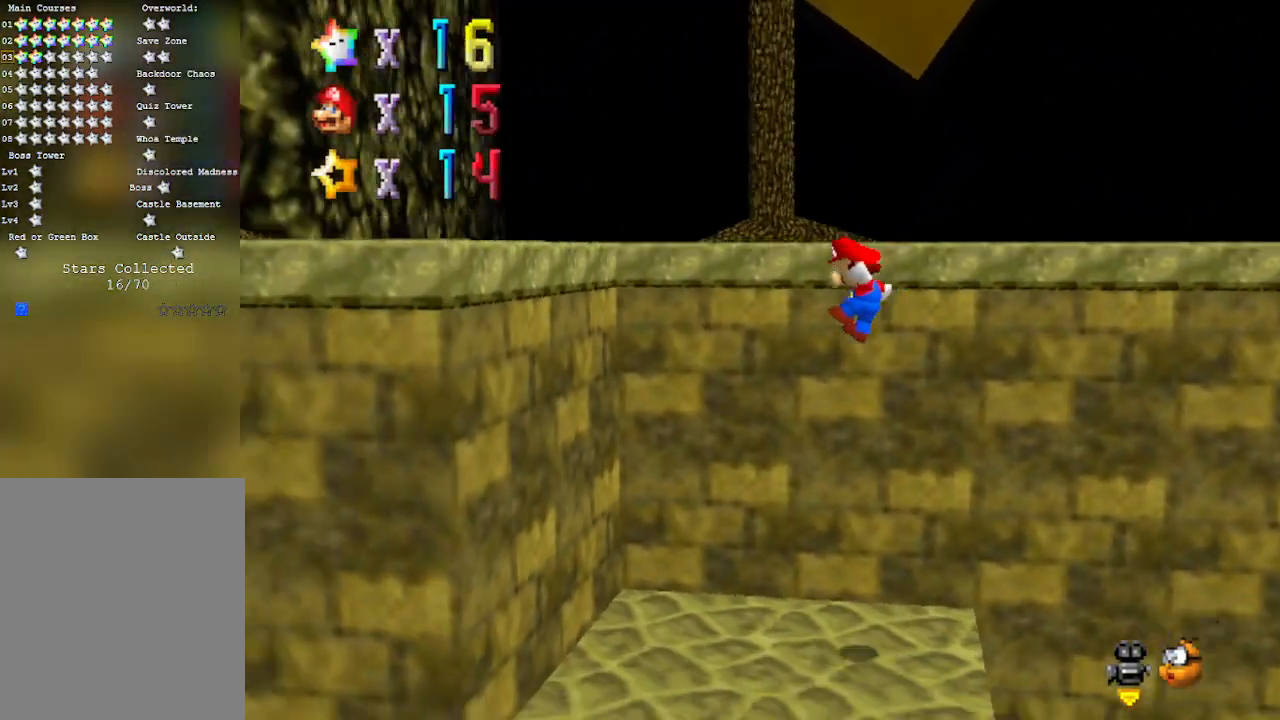
{"buttons": ["A"], "left_stick": "left", "events": [[83, "left_stick", "down-right"], [250, "left_stick", "right"], [333, "A", "down"], [467, "left_stick", "left"]]}
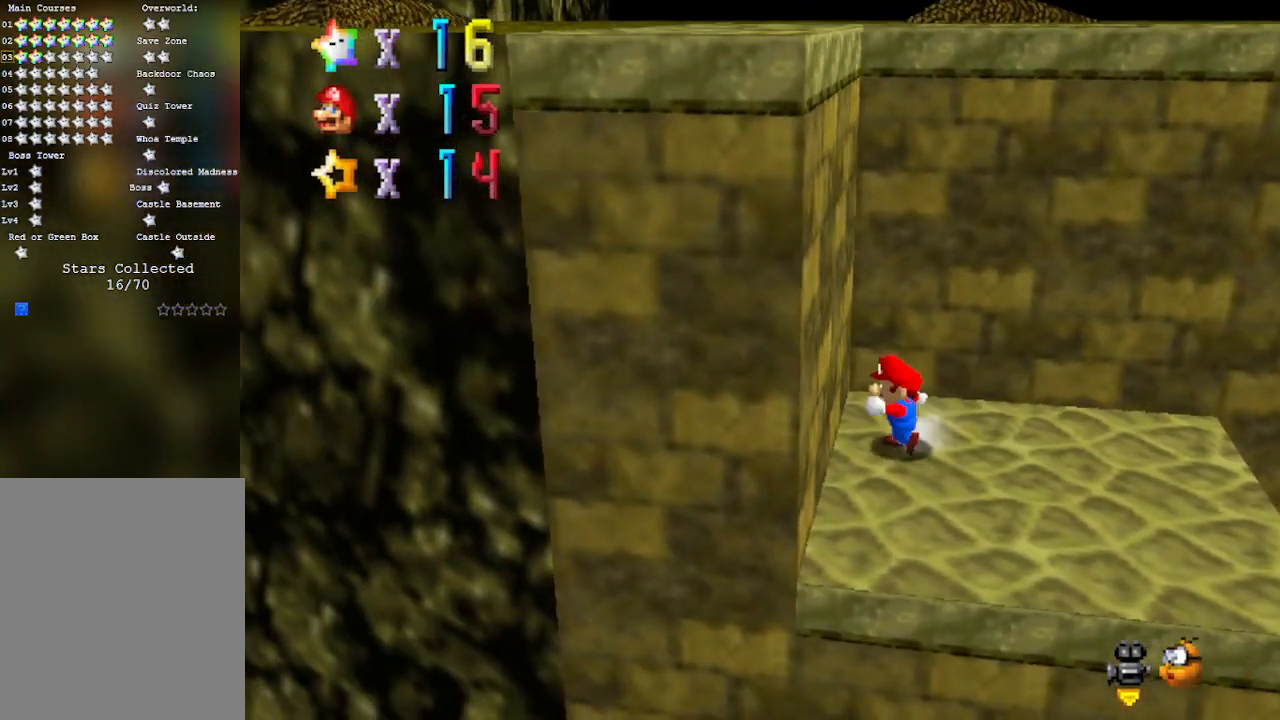
{"buttons": [], "left_stick": "down", "events": [[250, "A", "up"], [367, "left_stick", "down-left"], [467, "left_stick", "down"]]}
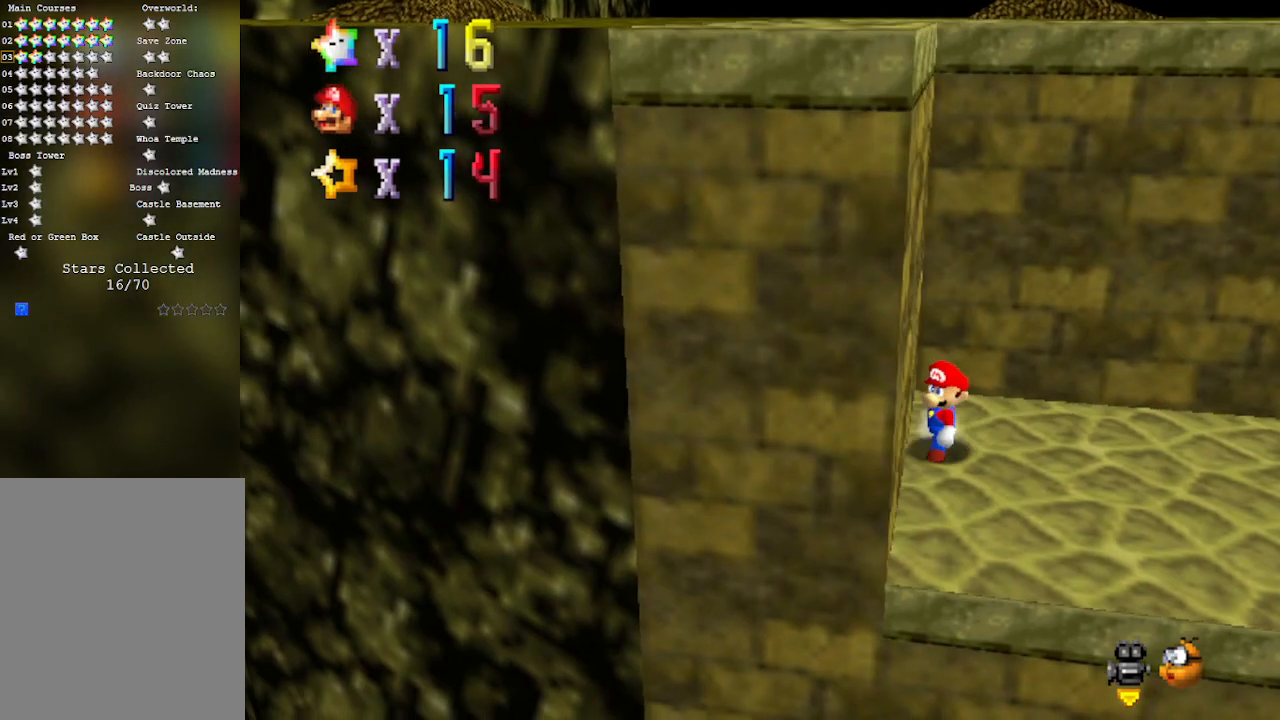
{"buttons": [], "left_stick": "down", "events": [[117, "left_stick", "down-right"], [367, "left_stick", "down"]]}
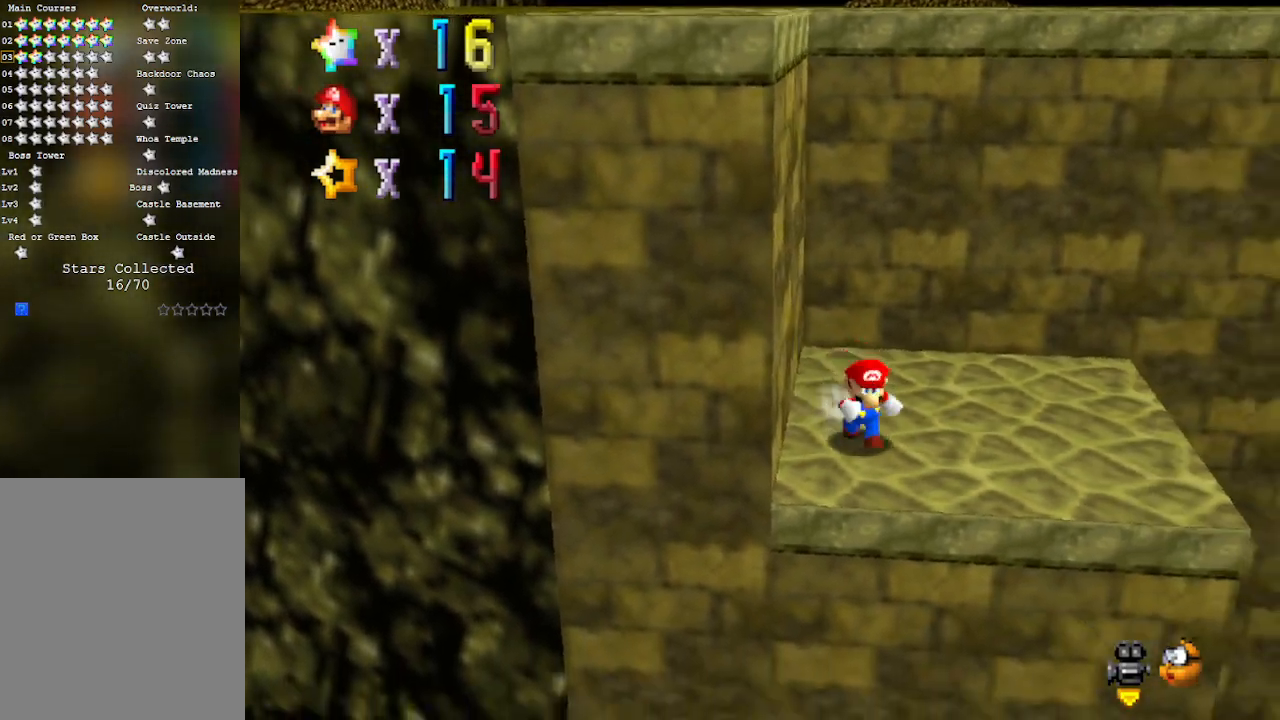
{"buttons": ["A"], "left_stick": "up-left", "events": [[50, "left_stick", "up"], [217, "left_stick", "up-left"], [300, "A", "down"]]}
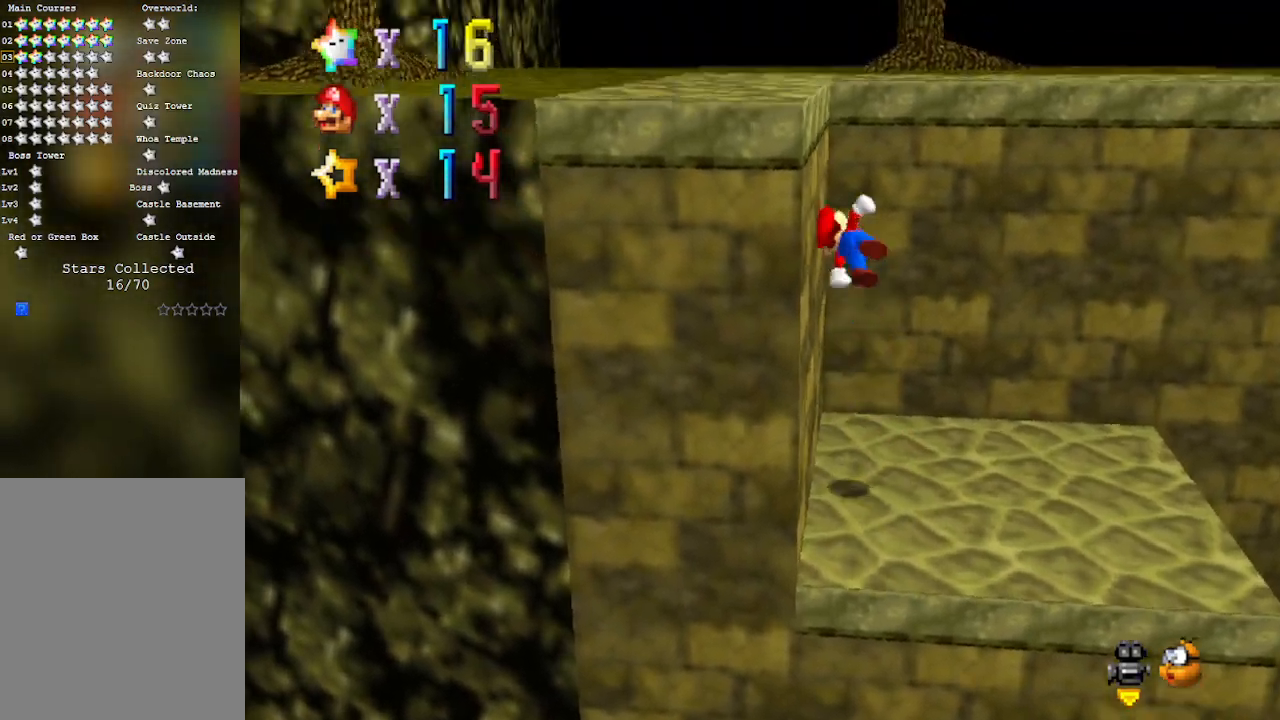
{"buttons": ["A"], "left_stick": "center", "events": [[200, "A", "up"], [200, "left_stick", "left"], [400, "A", "down"], [500, "left_stick", "center"]]}
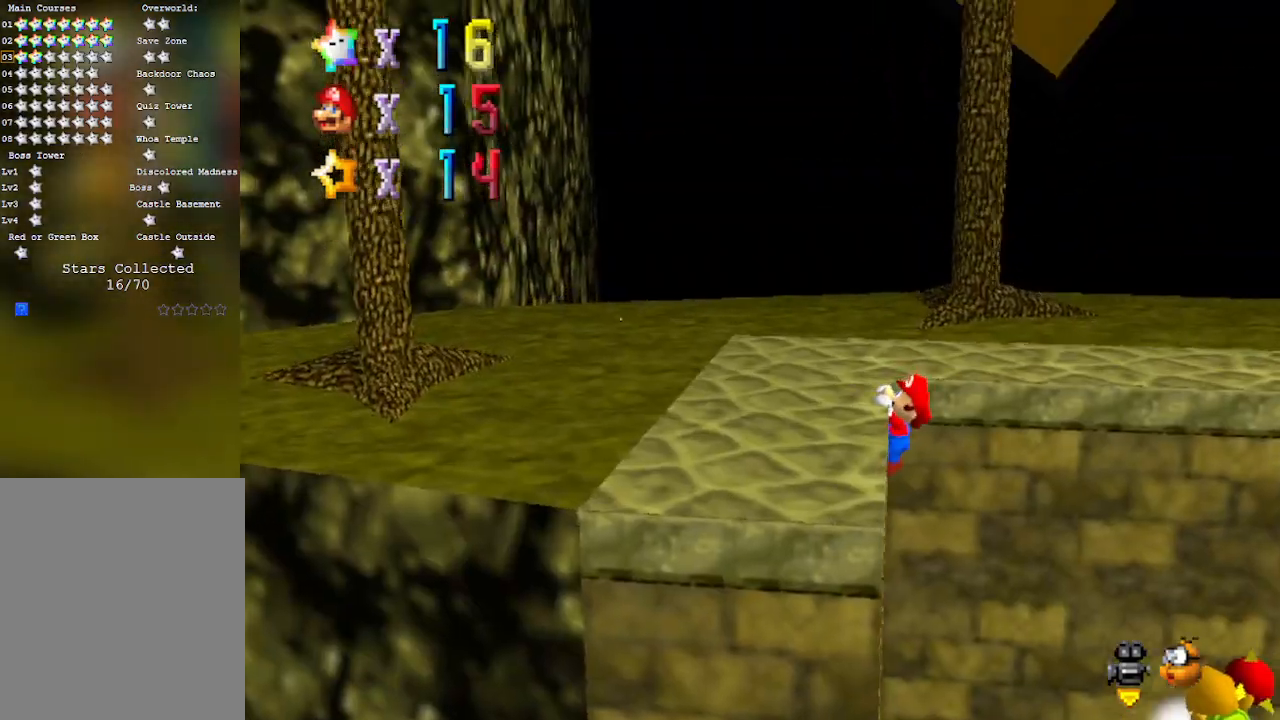
{"buttons": [], "left_stick": "left", "events": [[67, "A", "up"], [300, "A", "down"], [400, "left_stick", "left"], [467, "A", "up"]]}
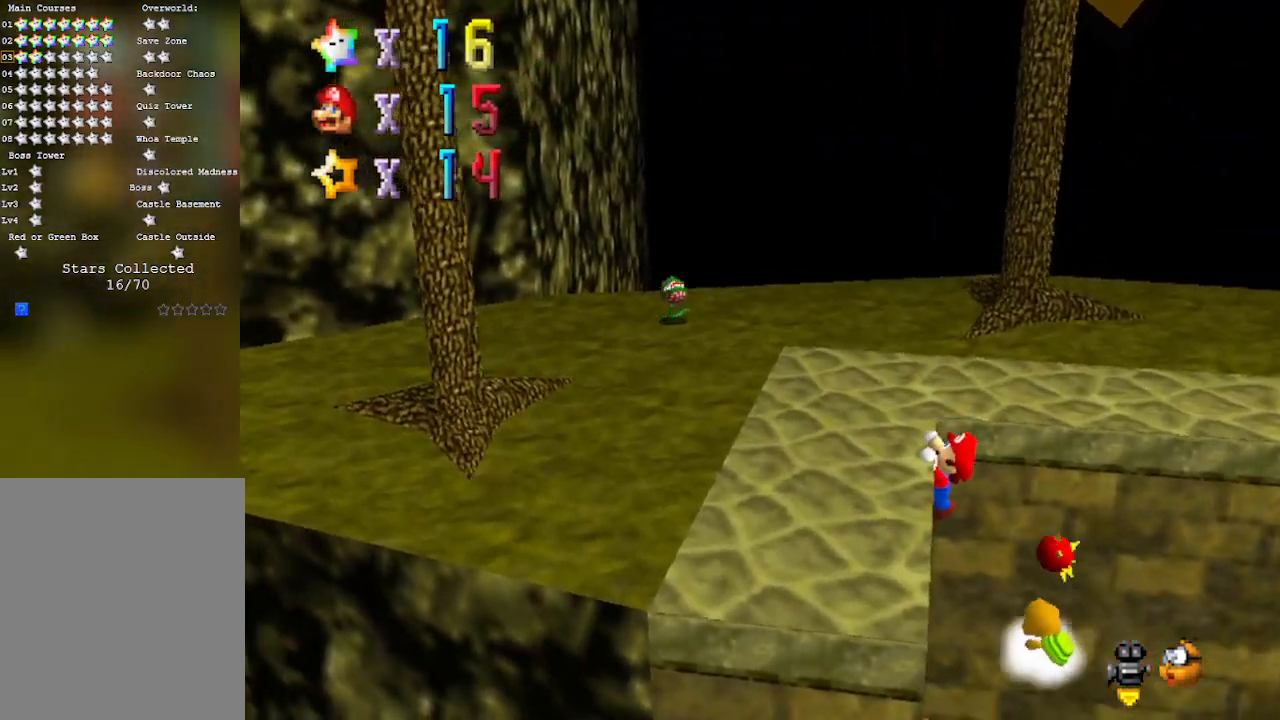
{"buttons": ["C_RIGHT"], "left_stick": "up", "events": [[117, "C_RIGHT", "down"], [267, "left_stick", "up-left"], [300, "C_RIGHT", "up"], [400, "left_stick", "up"], [433, "C_RIGHT", "down"]]}
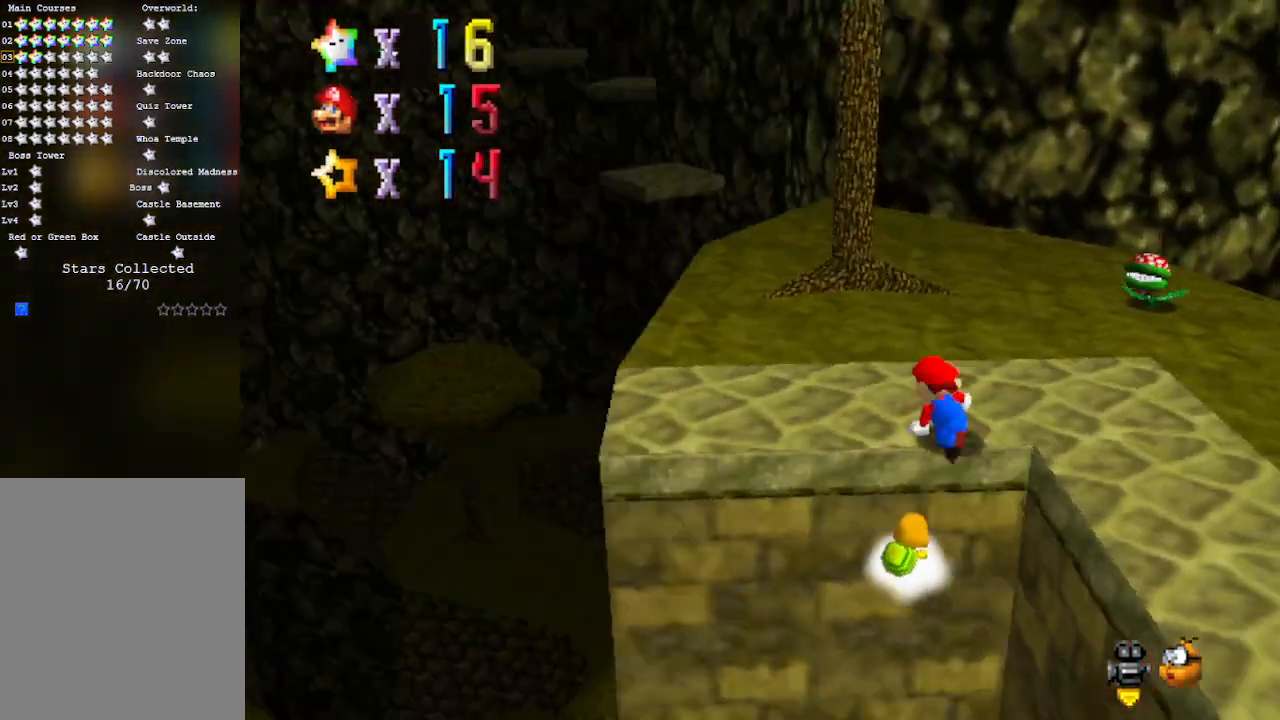
{"buttons": ["C_RIGHT"], "left_stick": "right", "events": [[50, "C_RIGHT", "up"], [217, "C_RIGHT", "down"], [300, "left_stick", "right"], [333, "C_RIGHT", "up"], [483, "C_RIGHT", "down"]]}